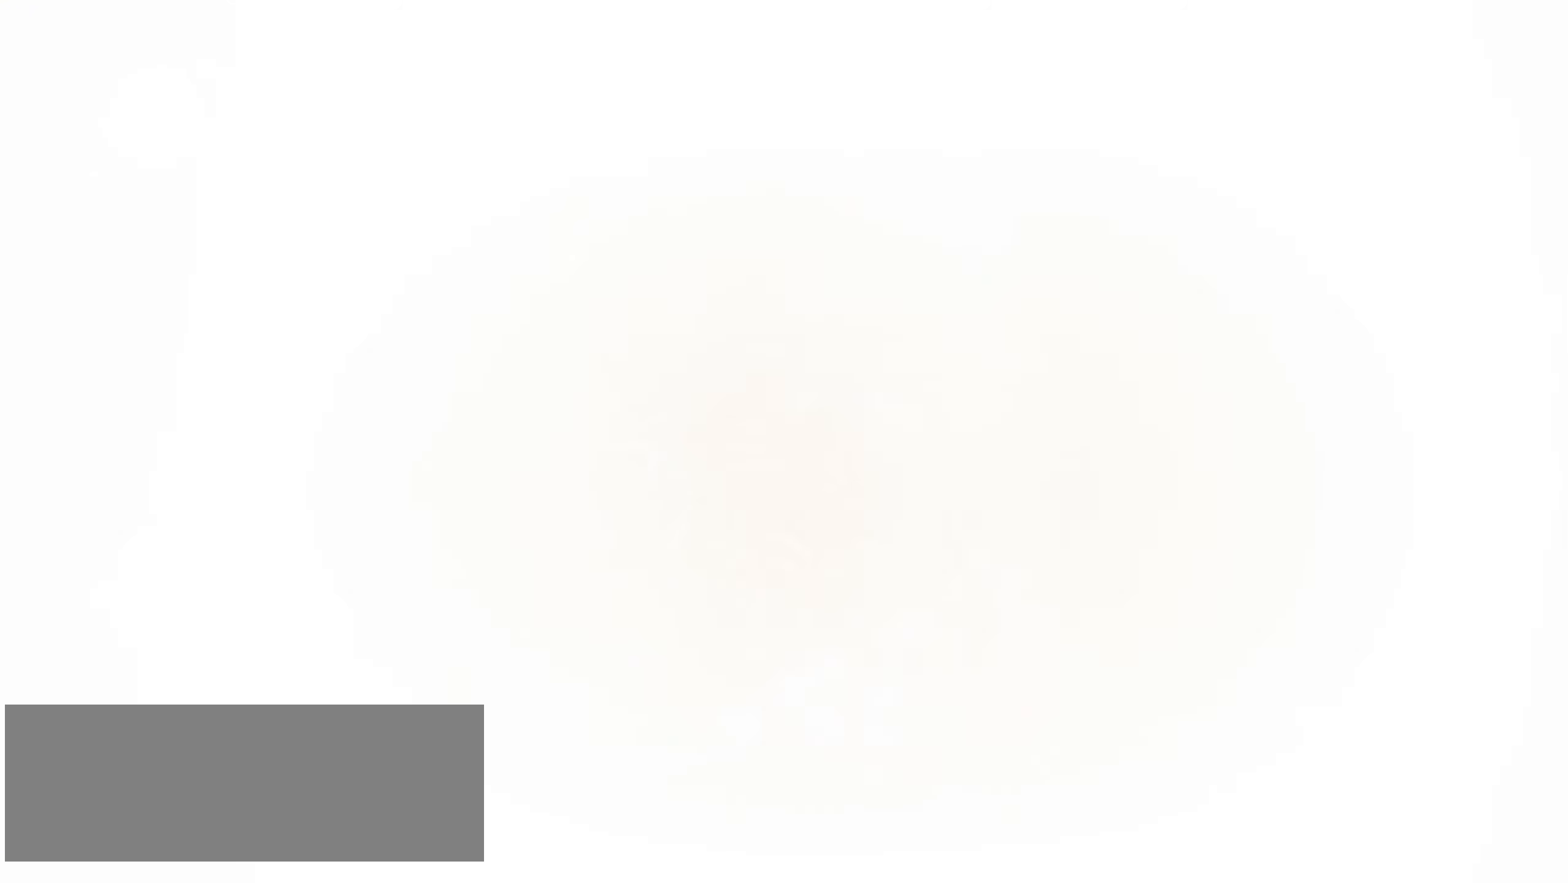
Gameplay with keyboard; each line is a JSON object with the keys held at the frame after it. "events" lists presses ("down") and releases ("up") of "a", "c", "d", "down", "f", "i", "left", "right", "s", "up", "x" and "z" between this image and that frame as [ms after this image, input, new state], when the widget could be followed in between. No other keys are recorded. Mouse input is not recorded.
{"keys": ["right"]}
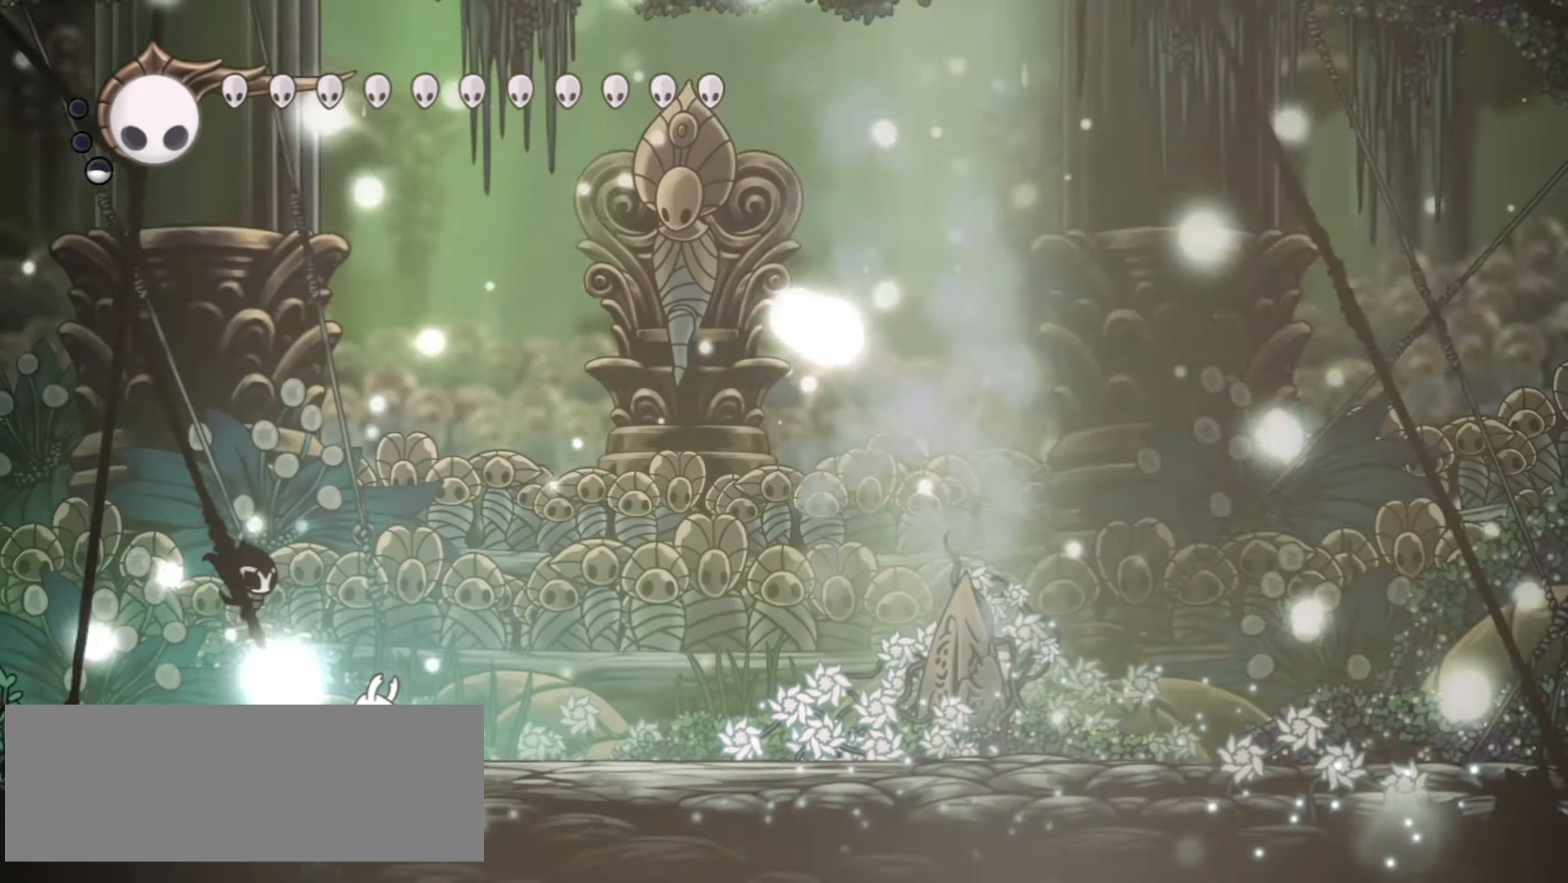
{"keys": ["right", "up"], "events": [[350, "up", "down"]]}
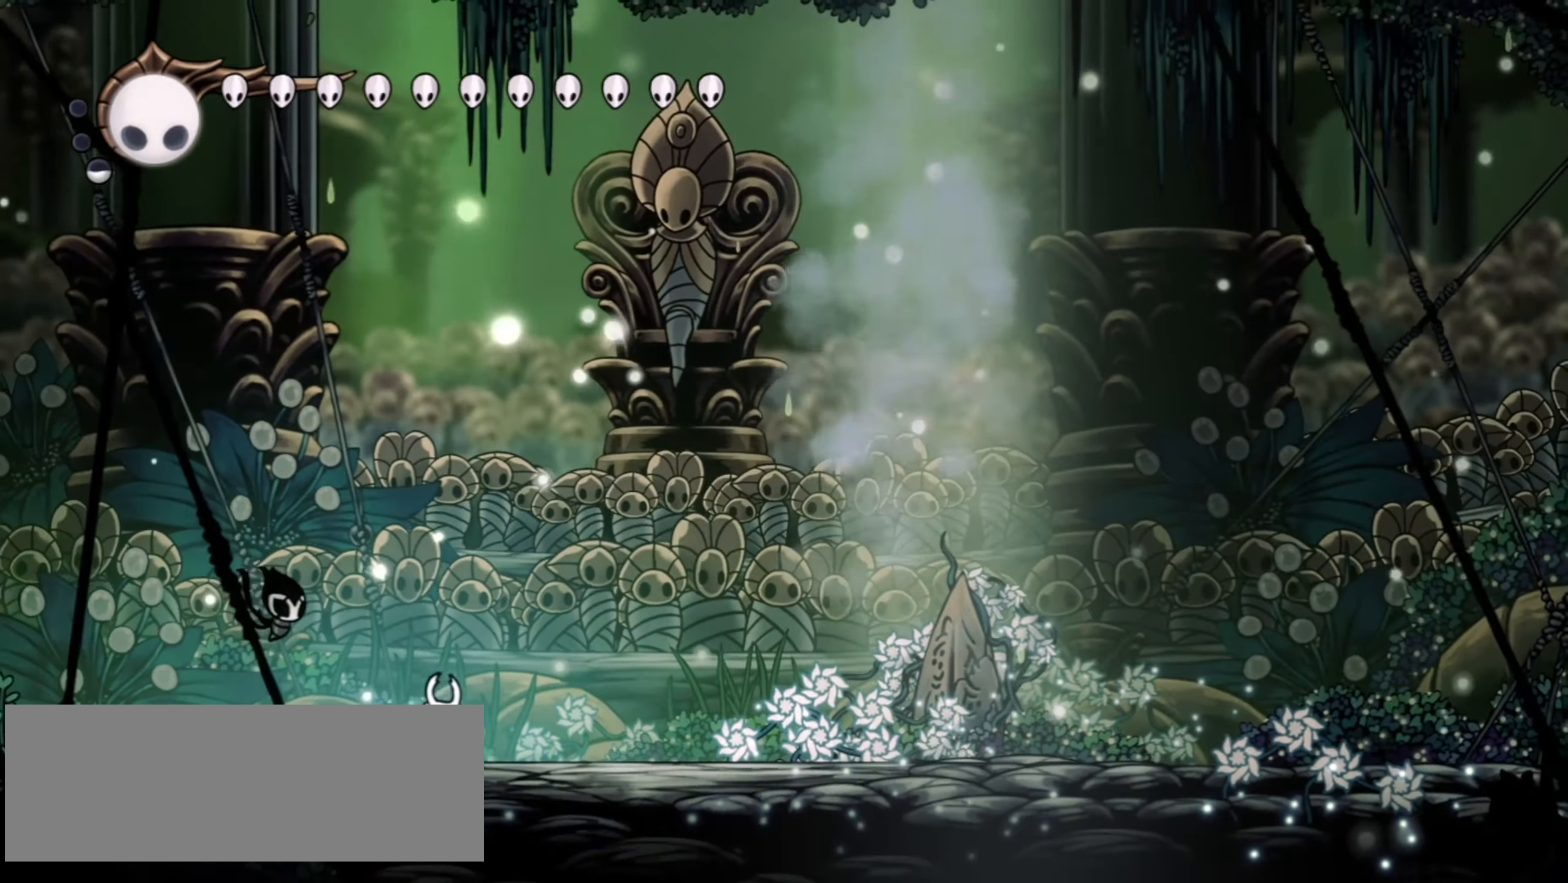
{"keys": ["z"], "events": [[134, "up", "up"], [367, "right", "up"], [417, "z", "down"]]}
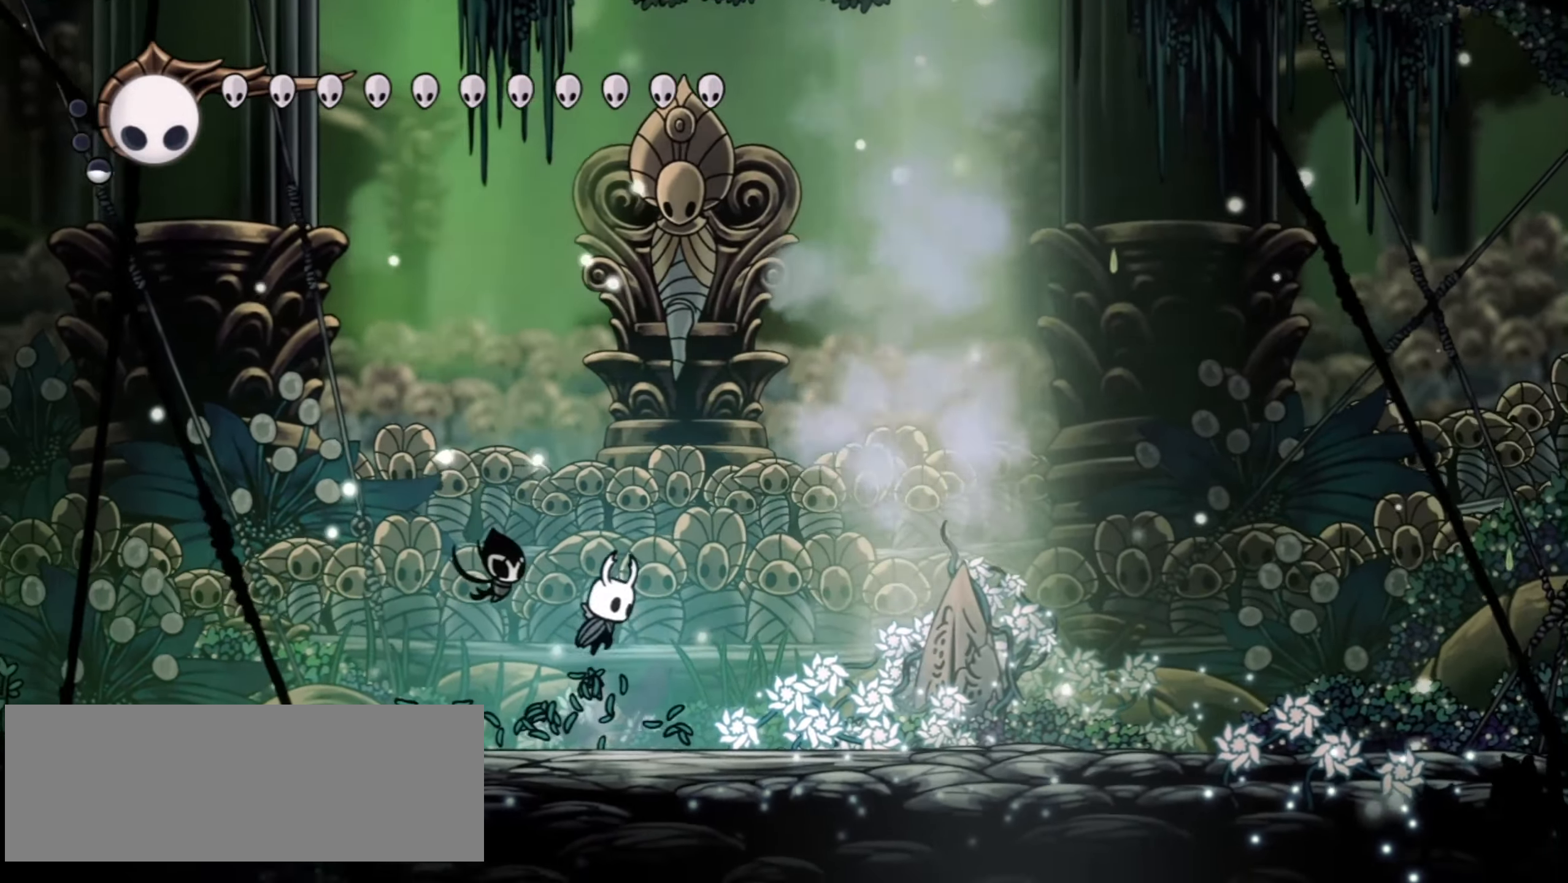
{"keys": ["right", "up"], "events": [[100, "up", "down"], [117, "right", "down"], [117, "z", "up"], [200, "right", "up"], [300, "f", "down"], [300, "right", "down"], [384, "f", "up"]]}
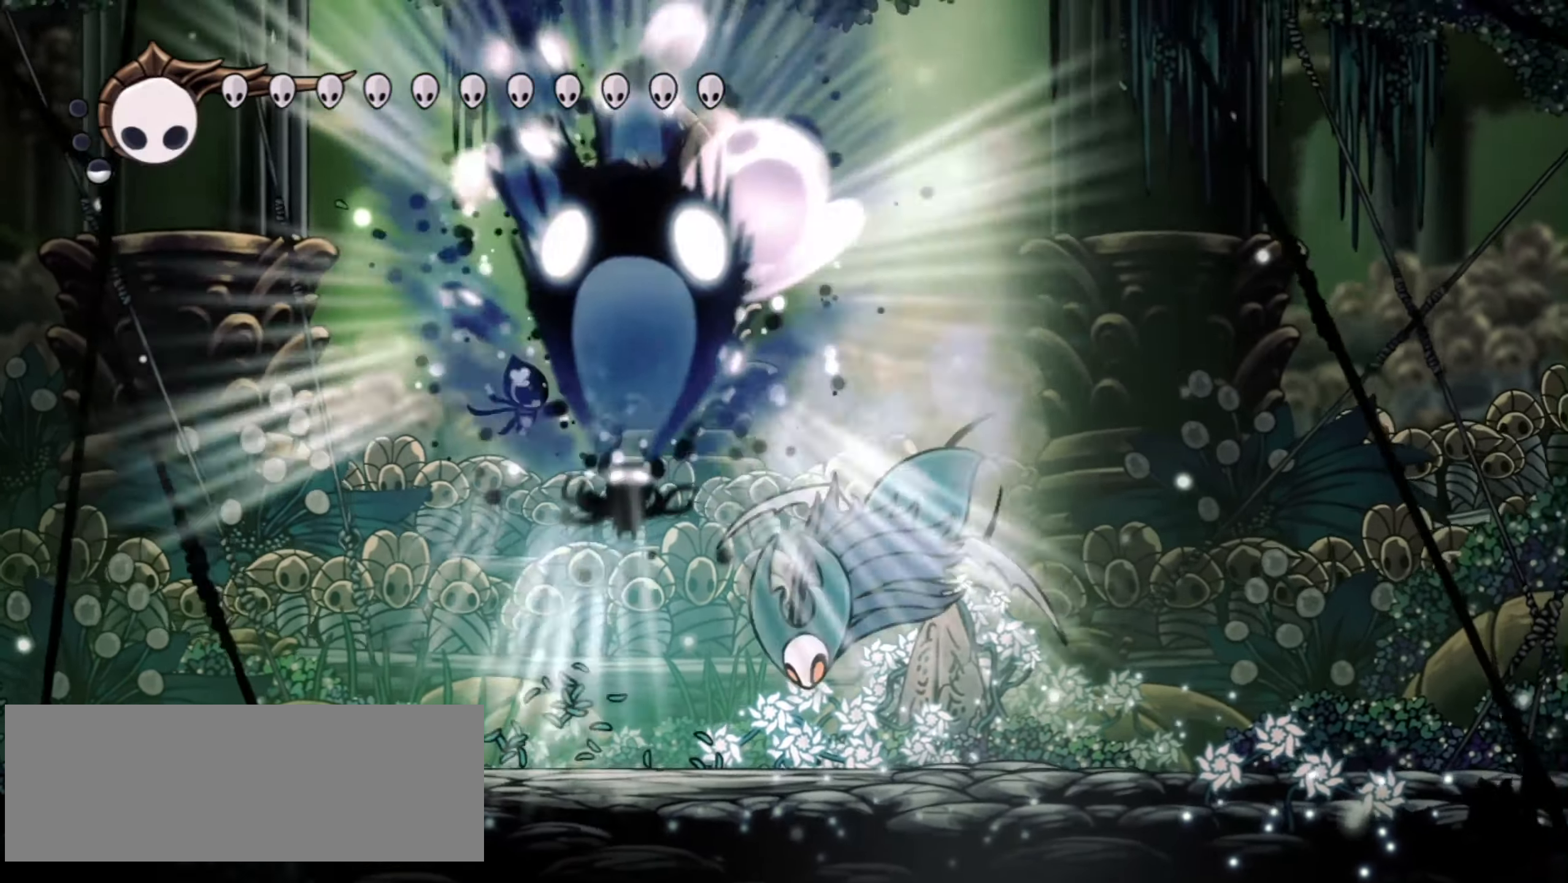
{"keys": ["right"], "events": [[117, "up", "up"], [167, "right", "up"], [200, "right", "down"]]}
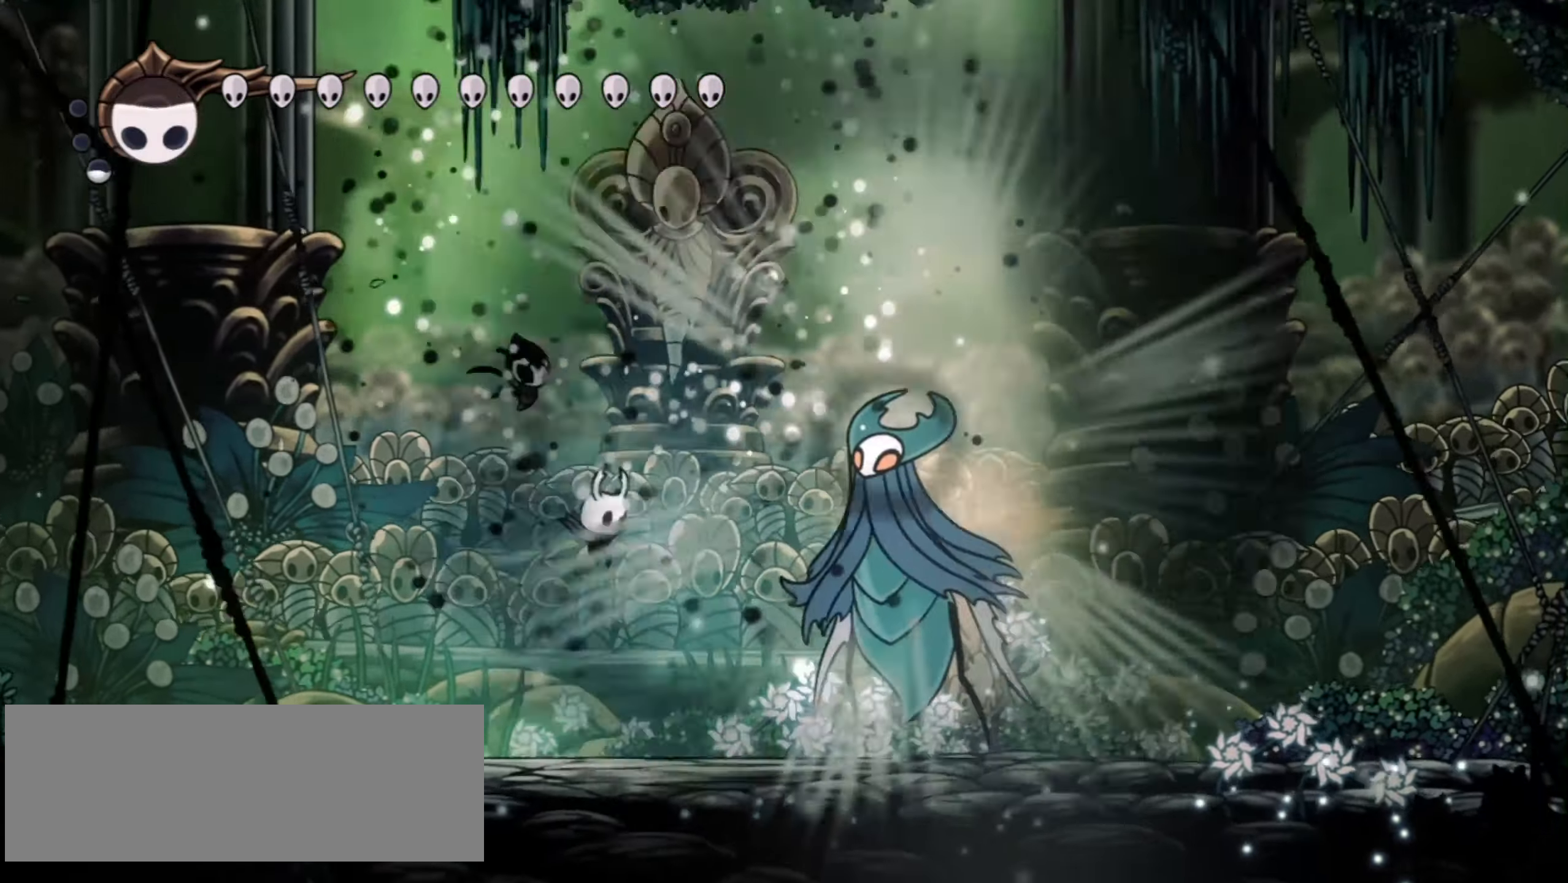
{"keys": ["right"], "events": [[84, "x", "down"], [184, "x", "up"]]}
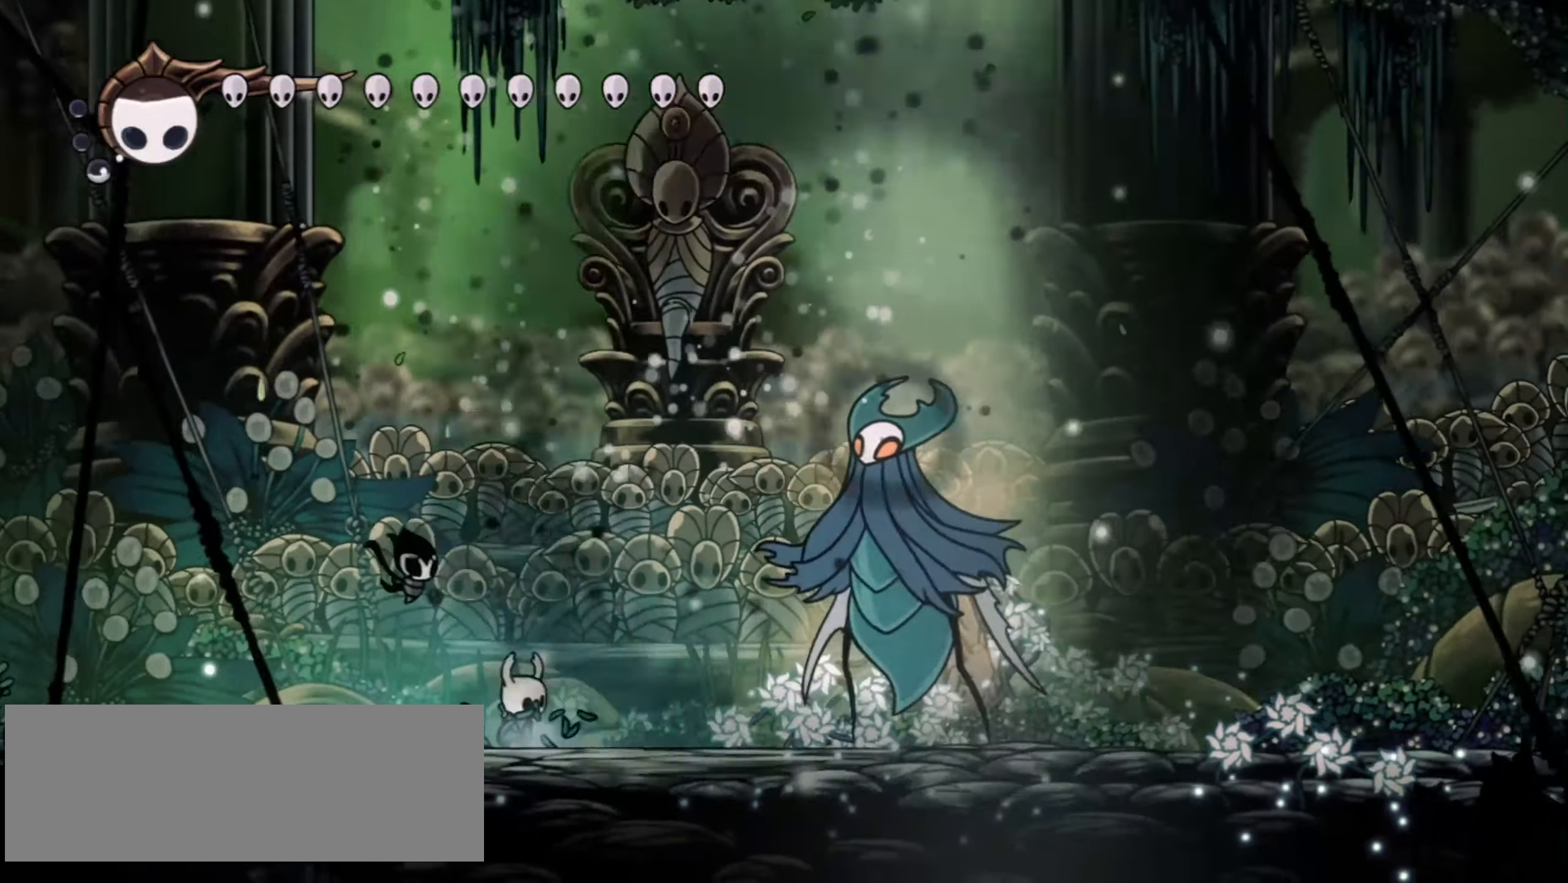
{"keys": ["right"], "events": []}
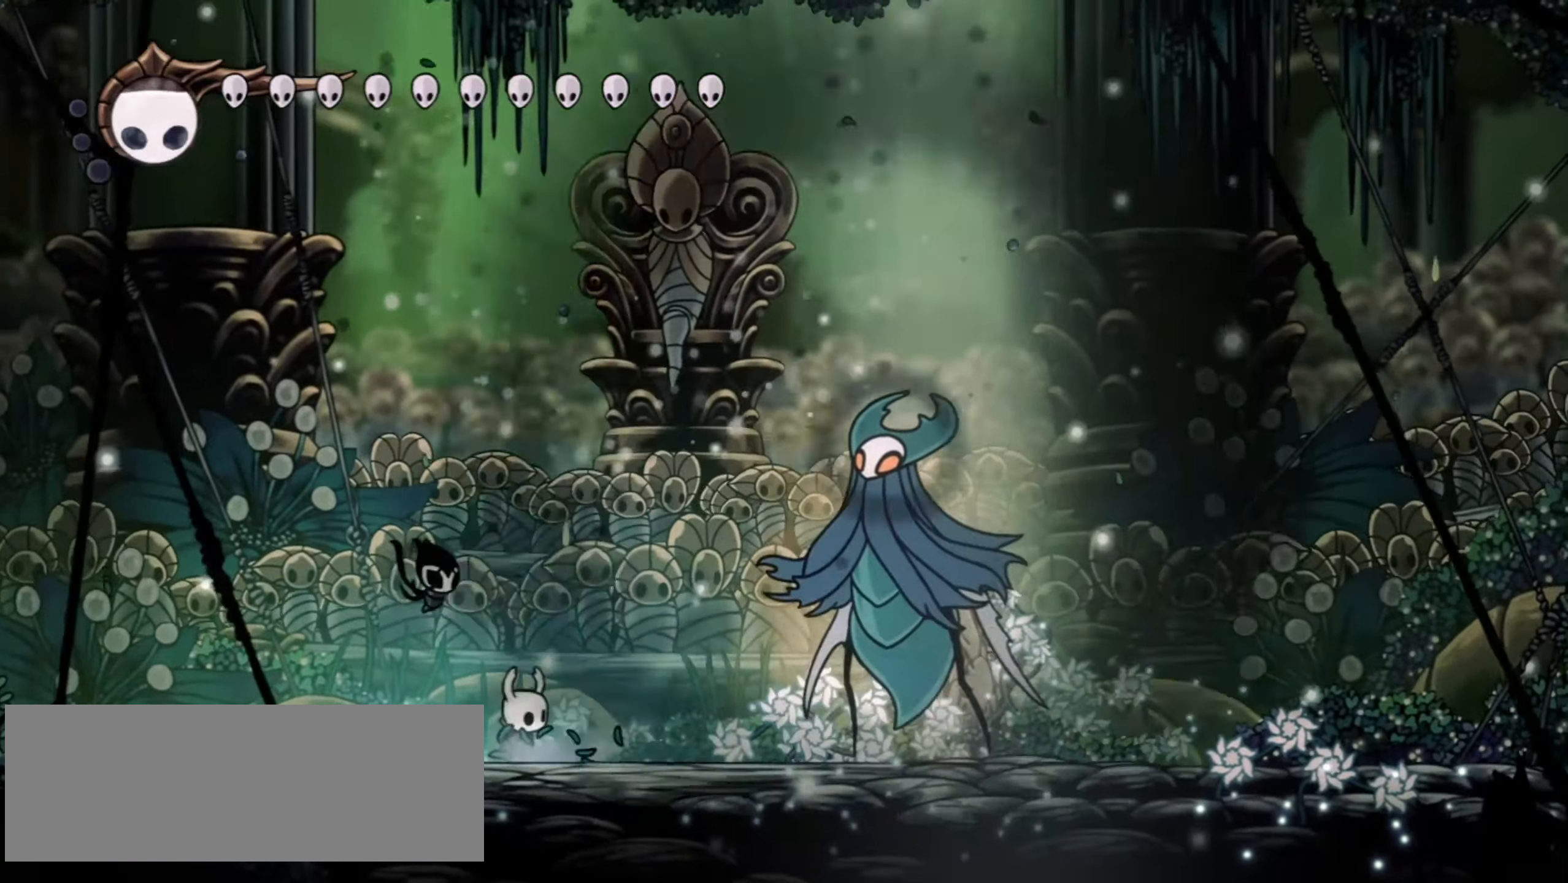
{"keys": ["right"], "events": []}
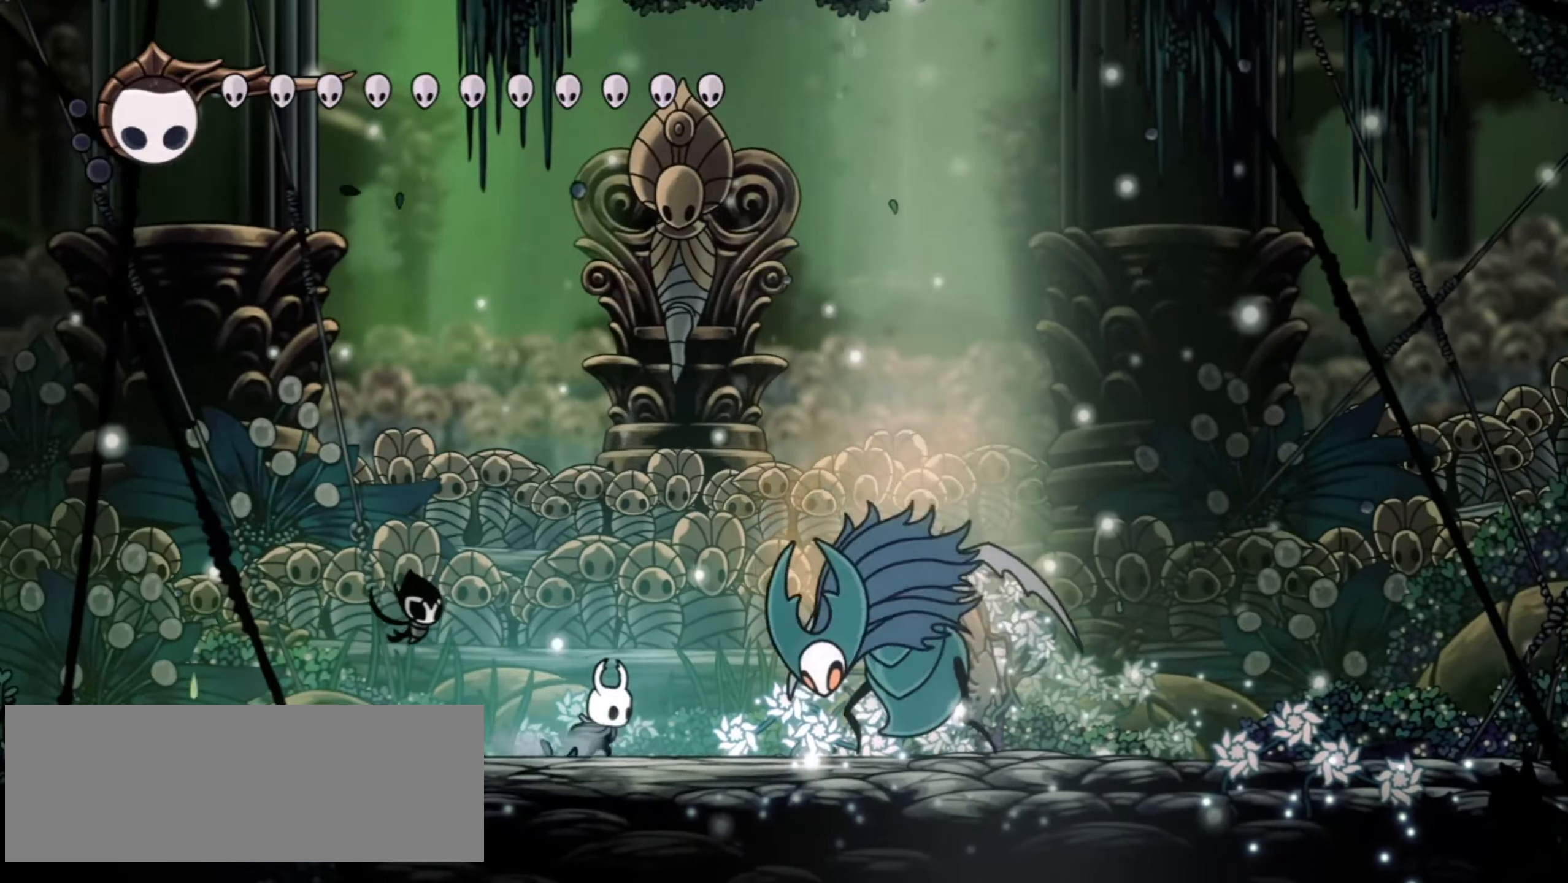
{"keys": ["right"], "events": [[134, "x", "down"], [284, "x", "up"]]}
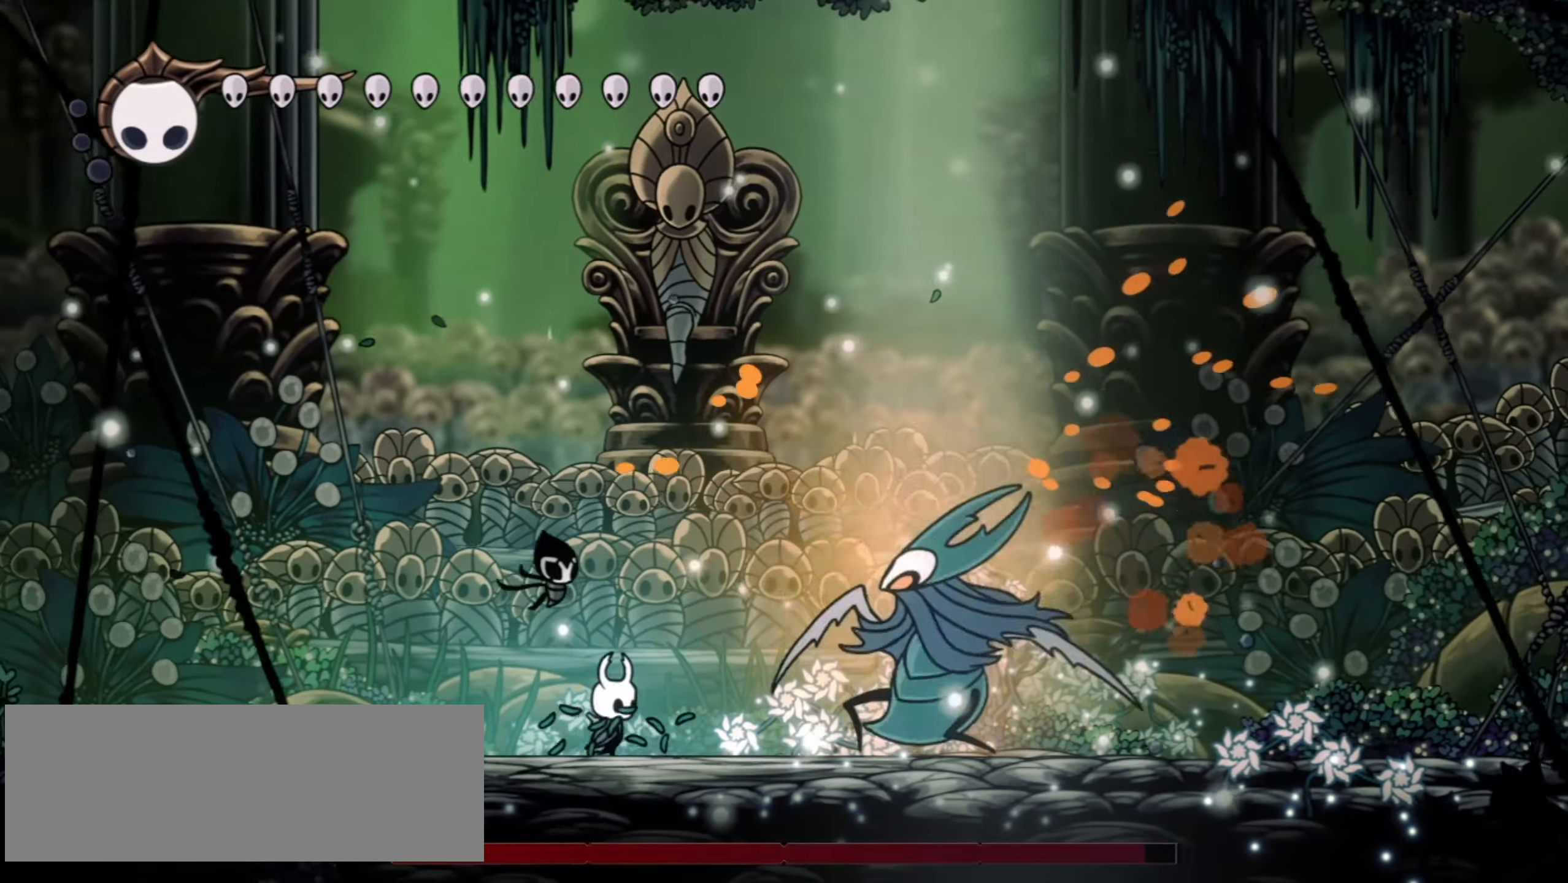
{"keys": ["right"], "events": [[100, "x", "down"], [200, "x", "up"]]}
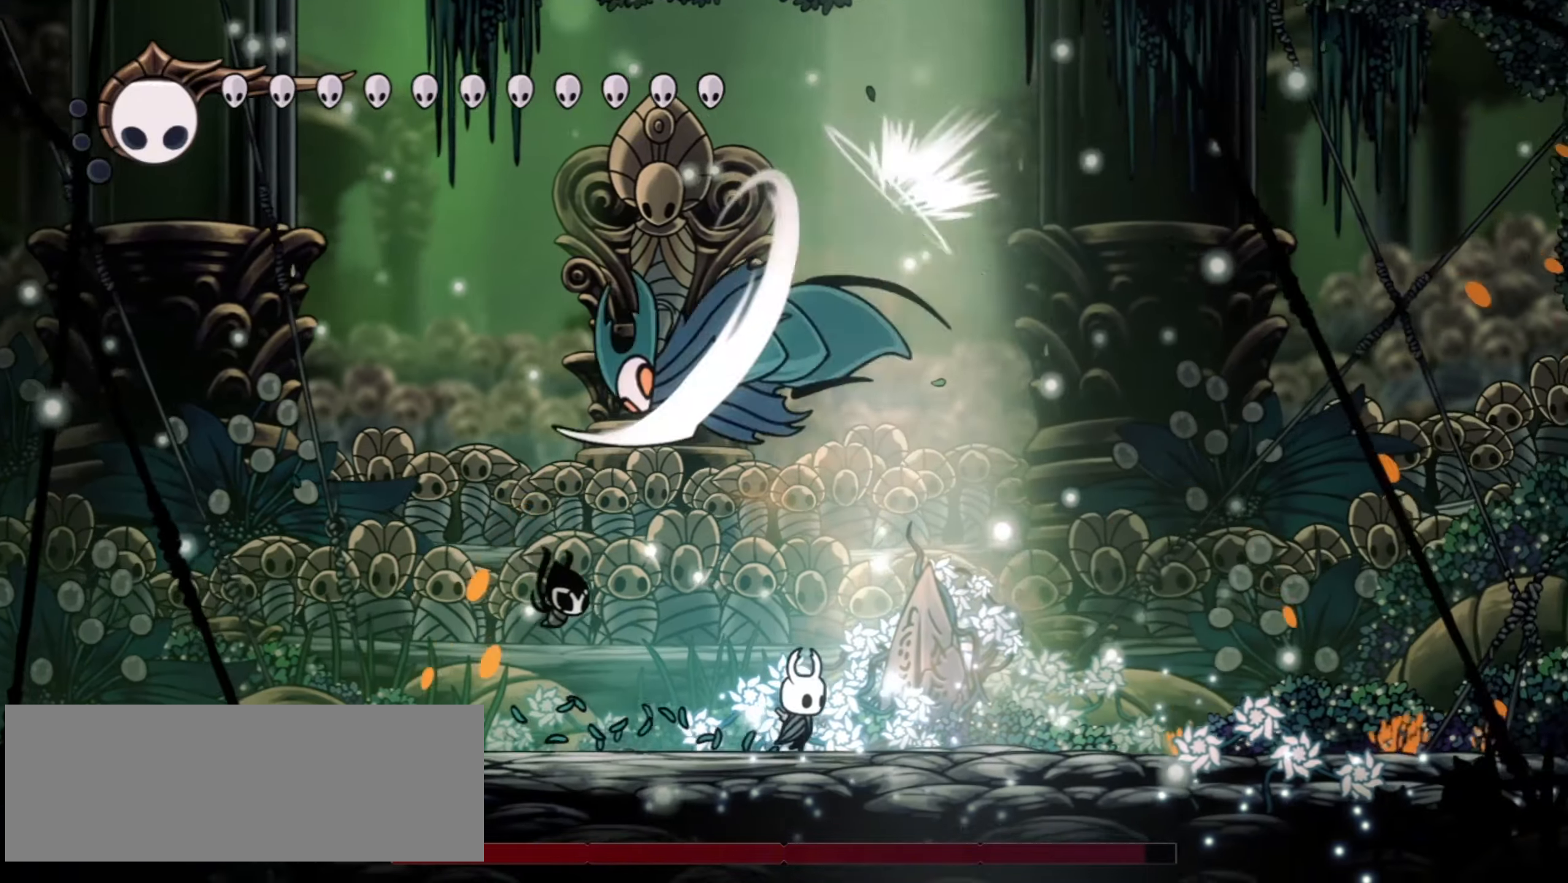
{"keys": ["left", "x"], "events": [[34, "left", "down"], [34, "right", "up"], [450, "x", "down"]]}
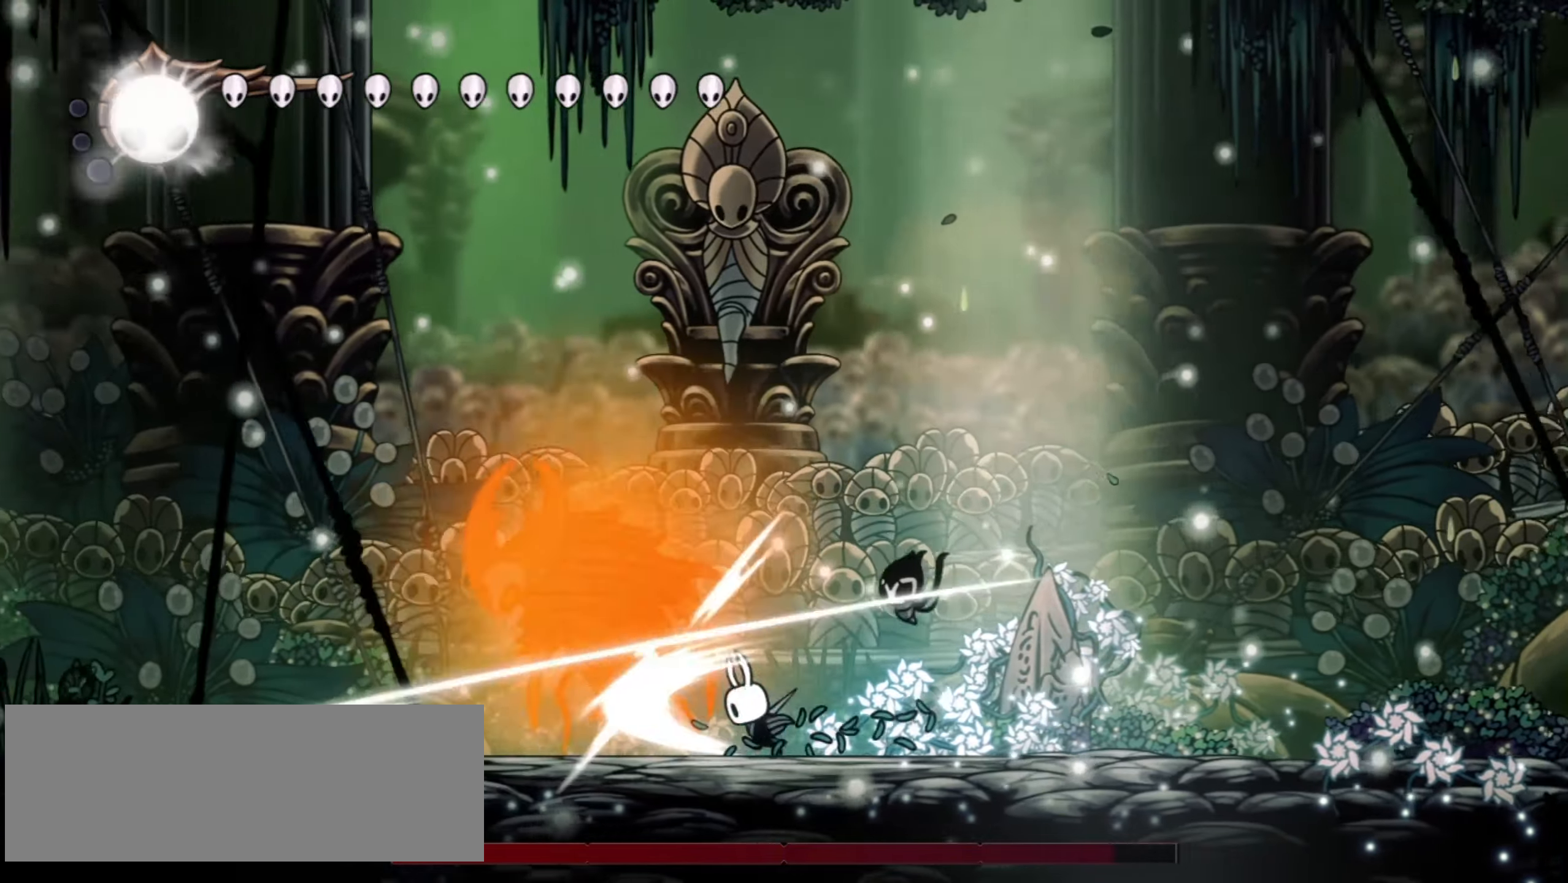
{"keys": ["left", "x"], "events": [[34, "x", "up"], [367, "x", "down"]]}
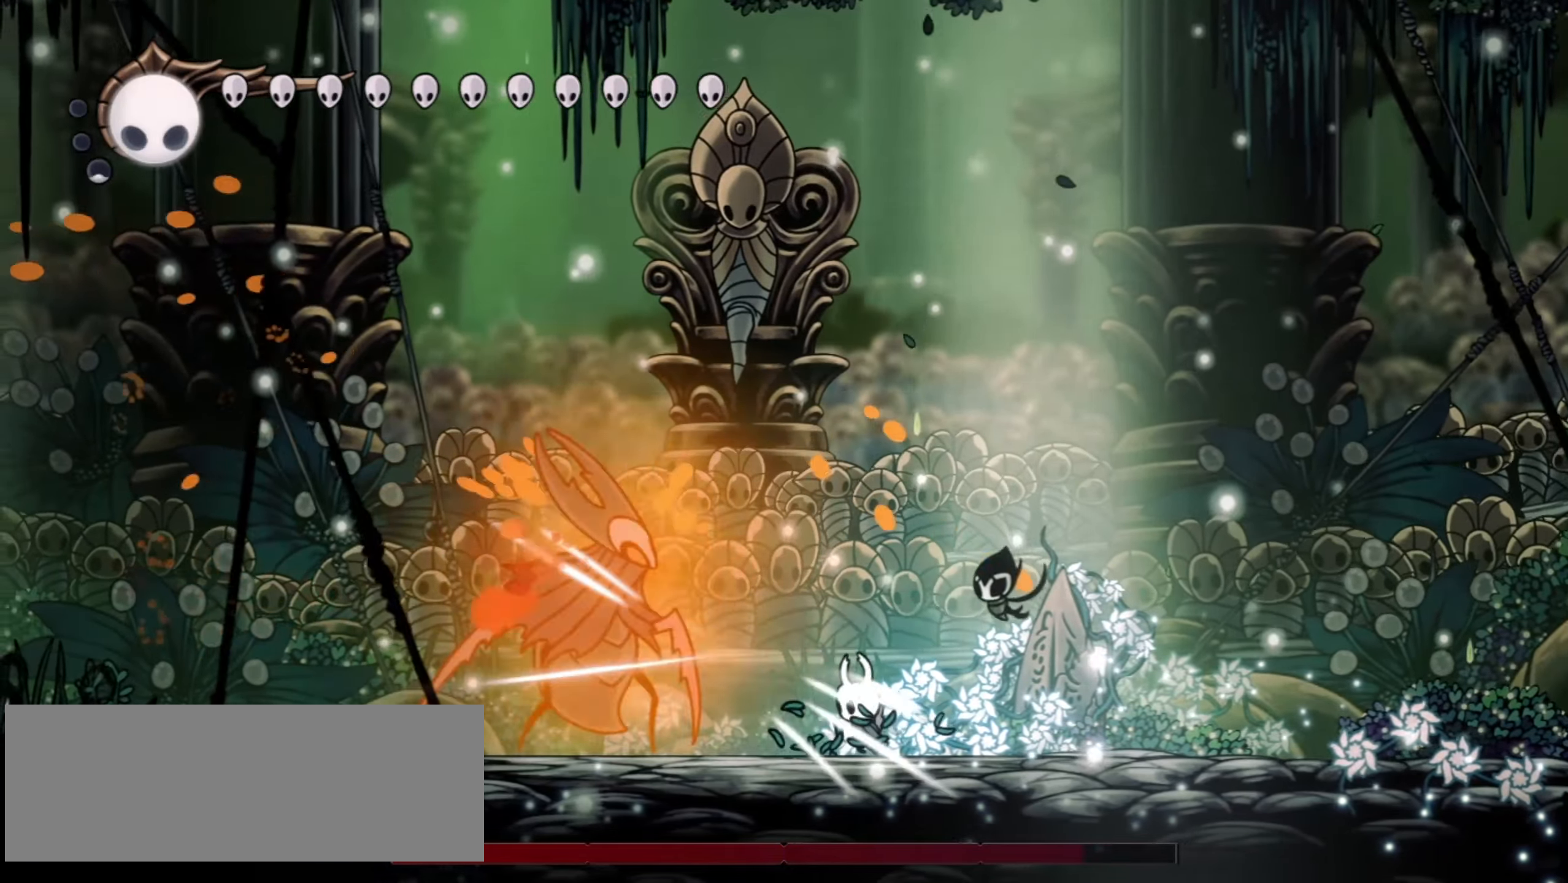
{"keys": ["down", "left"], "events": [[17, "x", "up"], [150, "left", "up"], [250, "right", "down"], [300, "z", "down"], [400, "down", "down"], [450, "left", "down"], [450, "right", "up"], [484, "z", "up"]]}
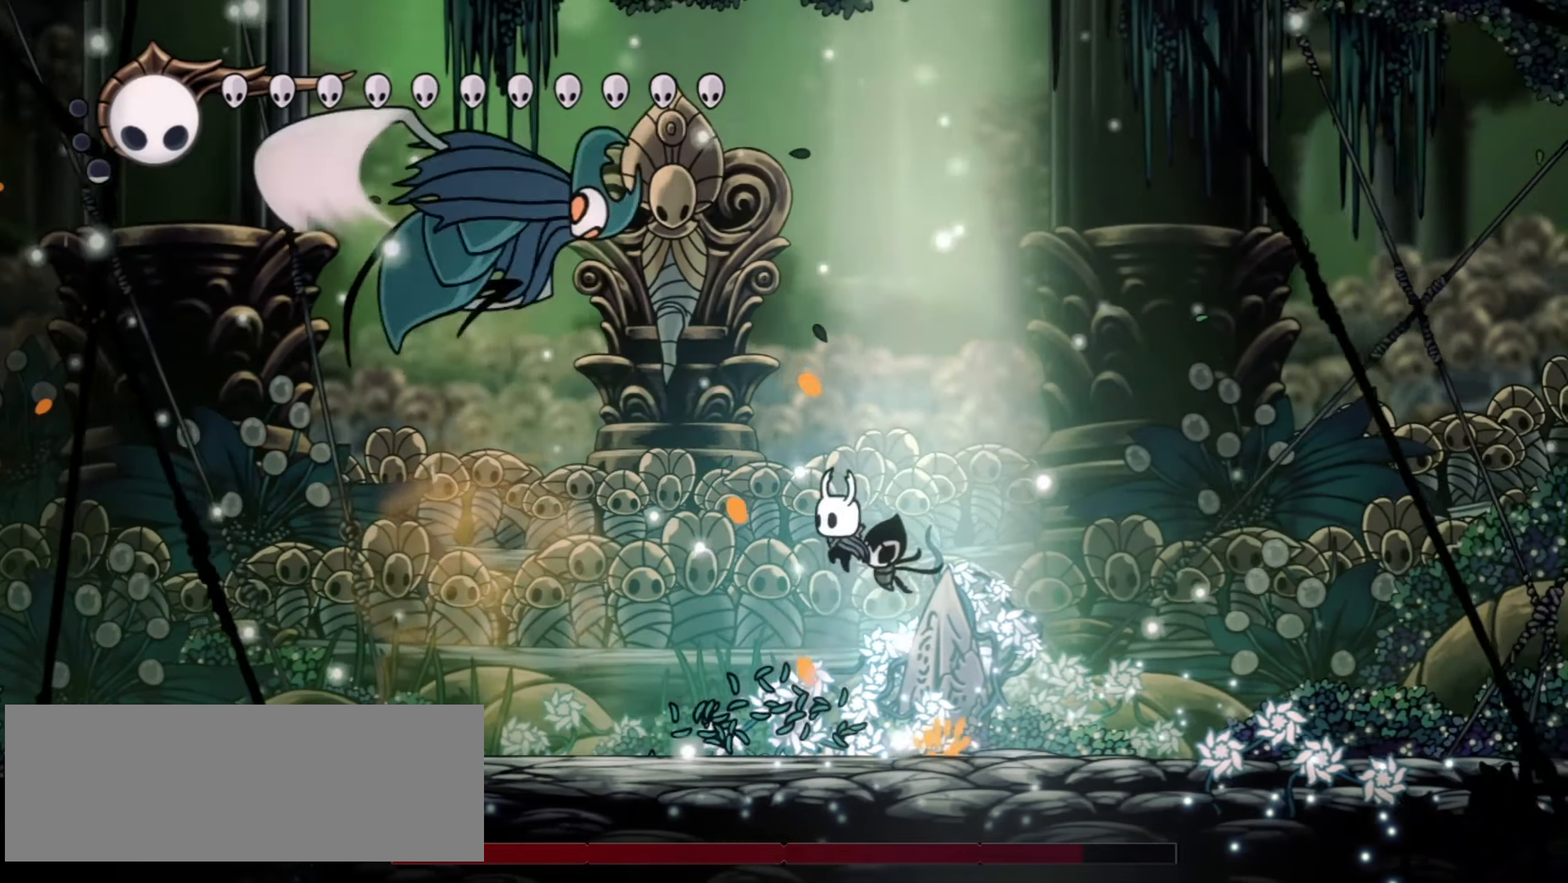
{"keys": ["left"], "events": [[34, "right", "down"], [84, "c", "down"], [84, "down", "up"], [84, "left", "up"], [117, "down", "down"], [167, "c", "up"], [267, "down", "up"], [350, "down", "down"], [450, "down", "up"], [450, "left", "down"], [450, "right", "up"]]}
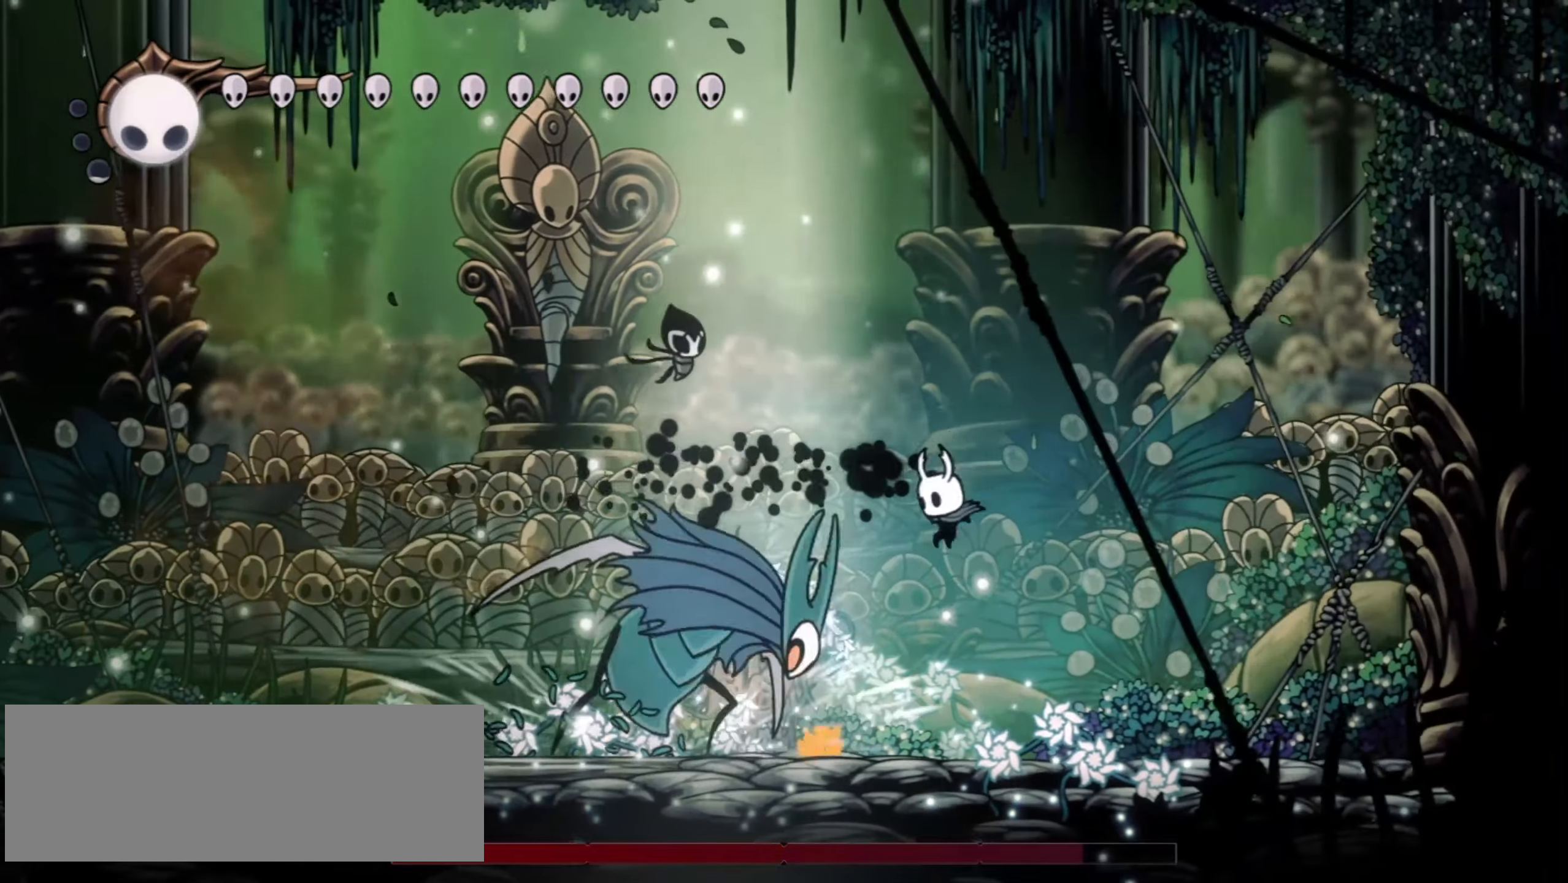
{"keys": ["left"], "events": [[134, "x", "down"], [267, "x", "up"]]}
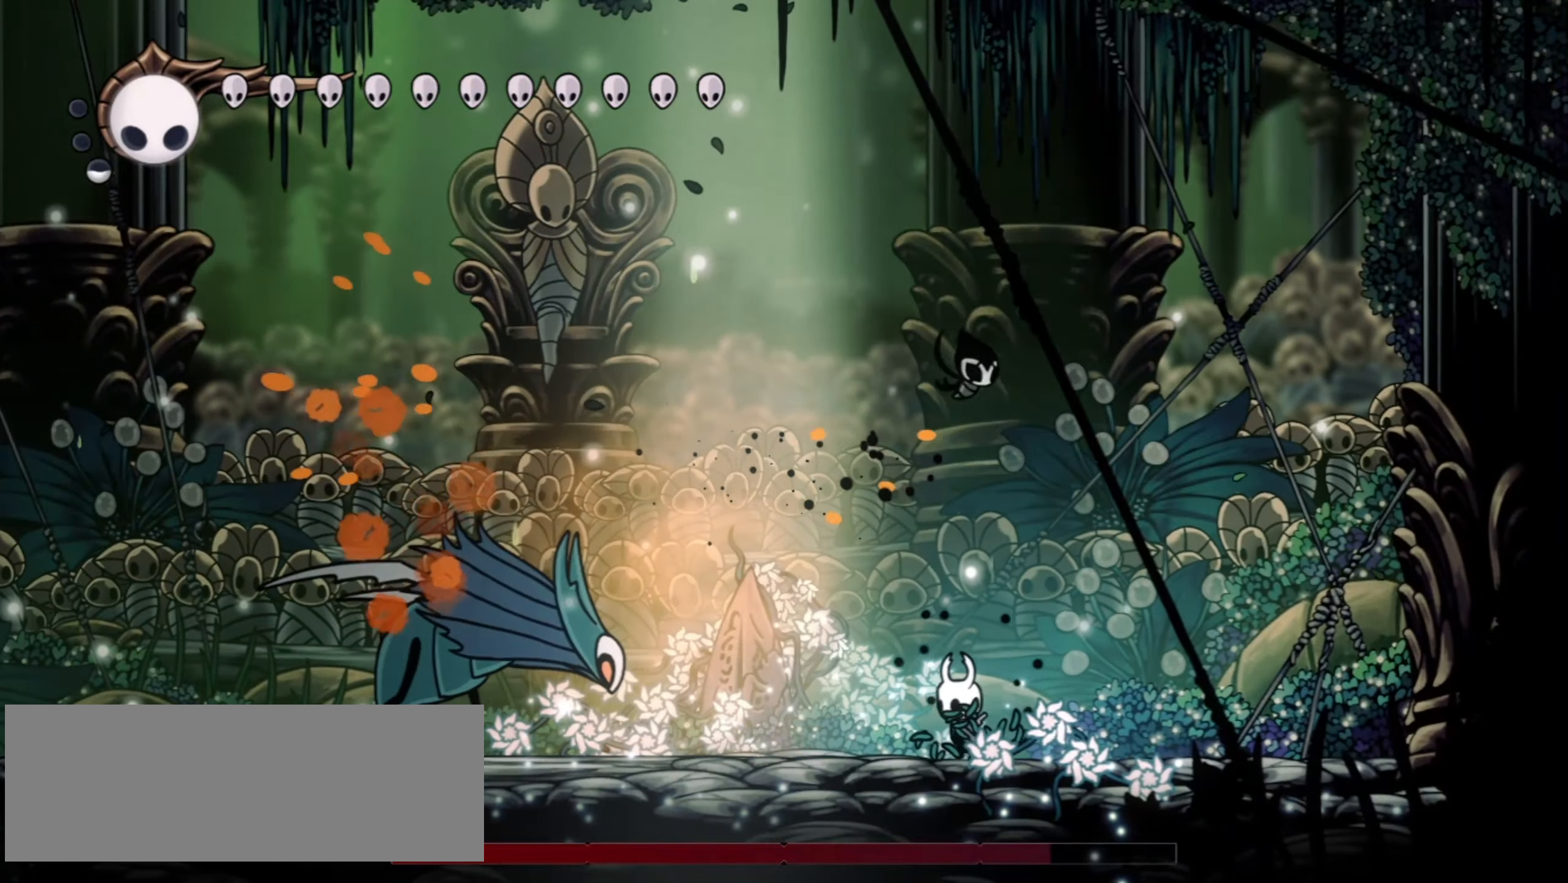
{"keys": ["down", "left", "z"], "events": [[250, "left", "up"], [250, "right", "down"], [300, "down", "down"], [300, "right", "up"], [300, "z", "down"], [334, "left", "down"]]}